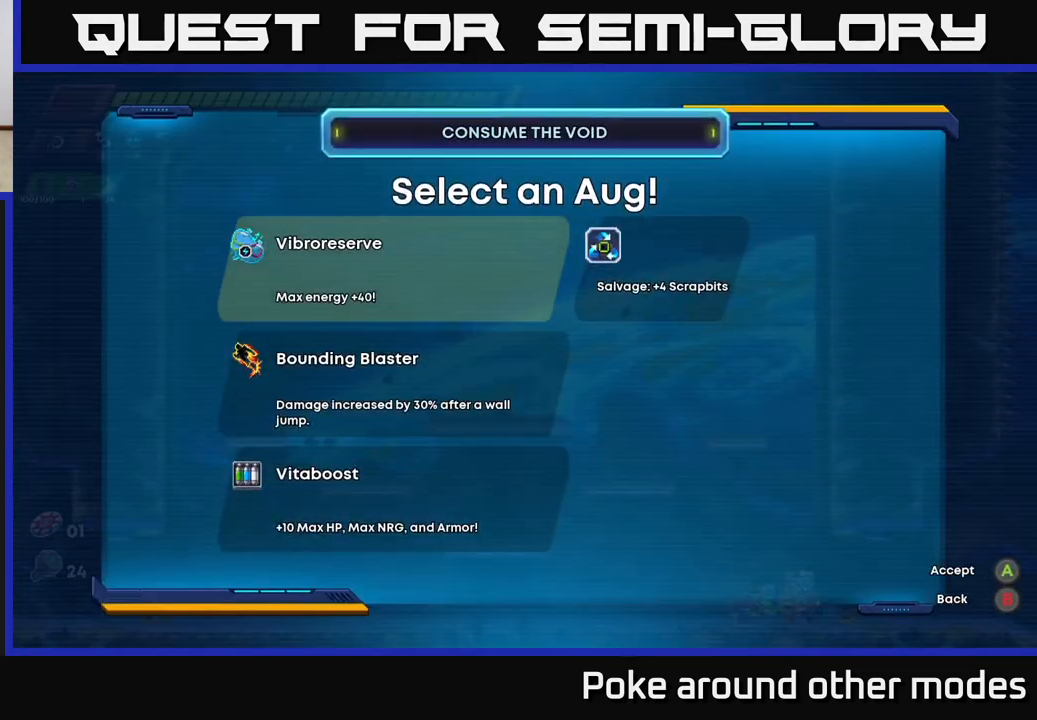
Gameplay with a controller (Xbox layout); each line is a JSON object with the inputs held at the frame after it. "events" lists button and stick changes between this image and that frame as [ms after this image, input, new state], when the widget could be followed in between.
{"buttons": [], "left_stick": "center", "right_stick": "center", "events": []}
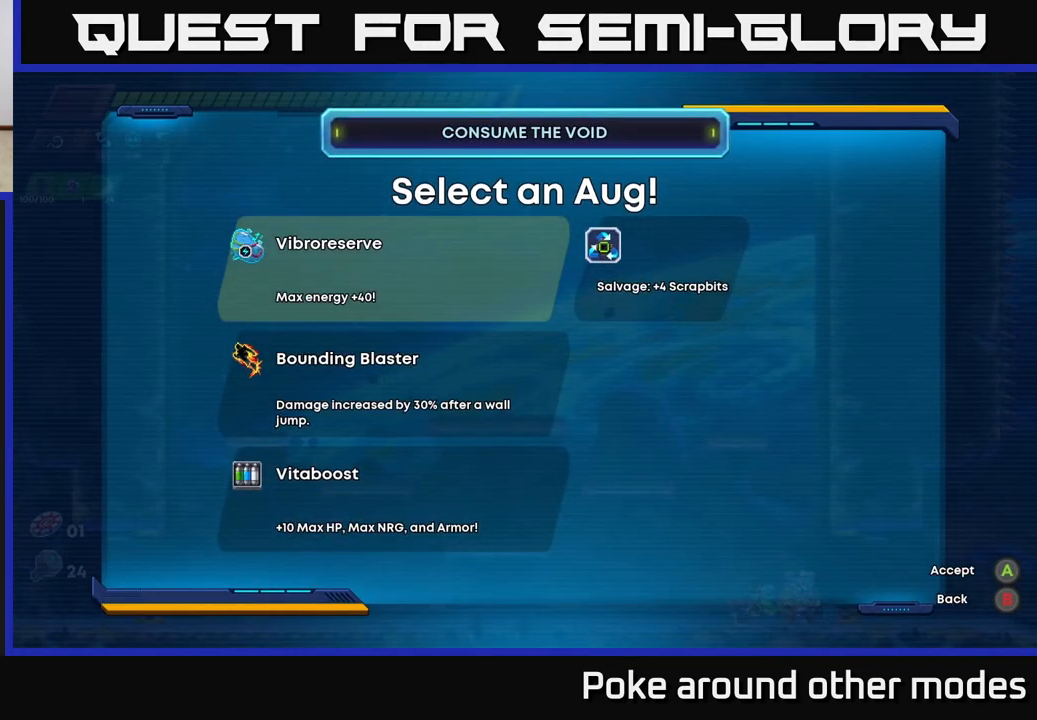
{"buttons": [], "left_stick": "center", "right_stick": "center", "events": []}
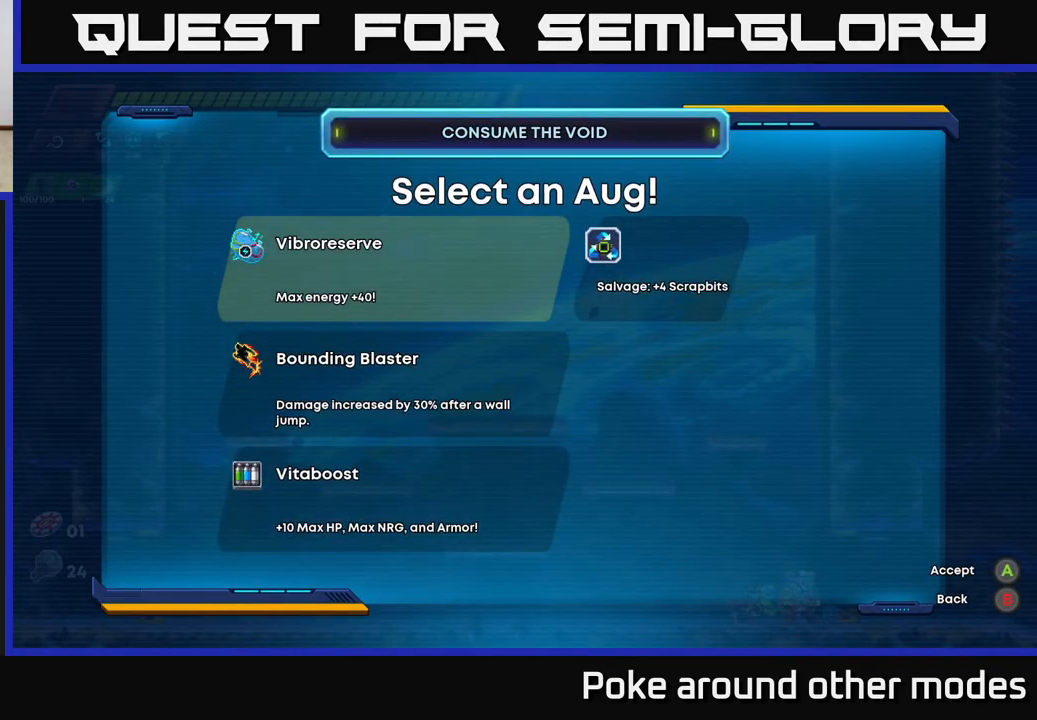
{"buttons": [], "left_stick": "center", "right_stick": "center", "events": []}
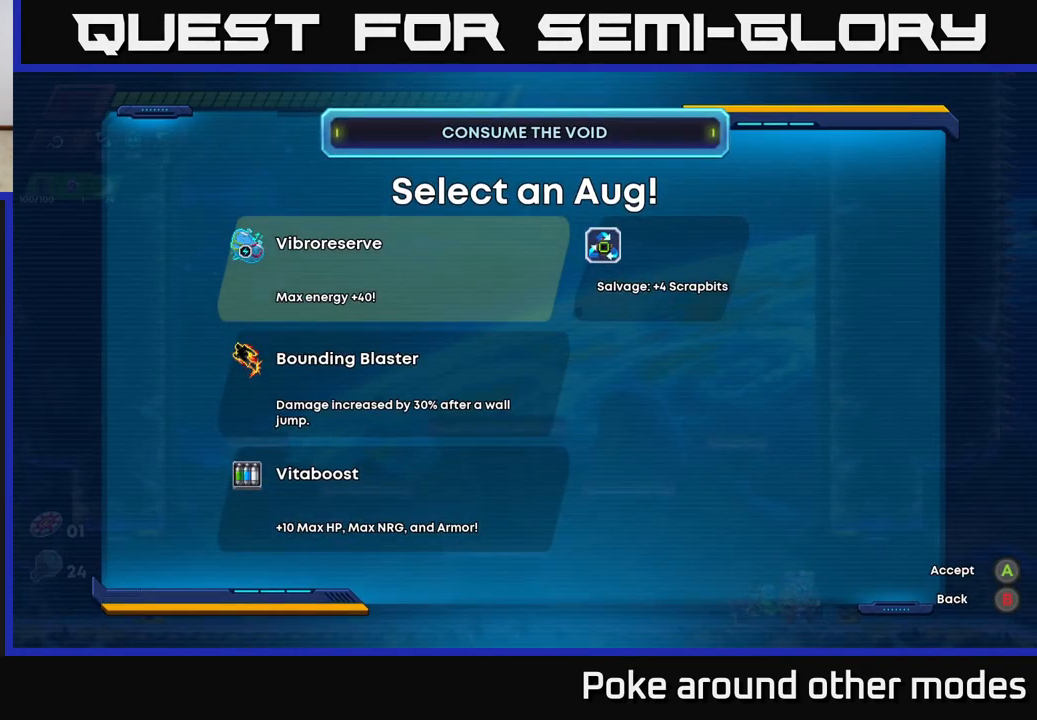
{"buttons": [], "left_stick": "center", "right_stick": "center", "events": [[67, "DPAD_DOWN", "down"], [217, "DPAD_DOWN", "up"]]}
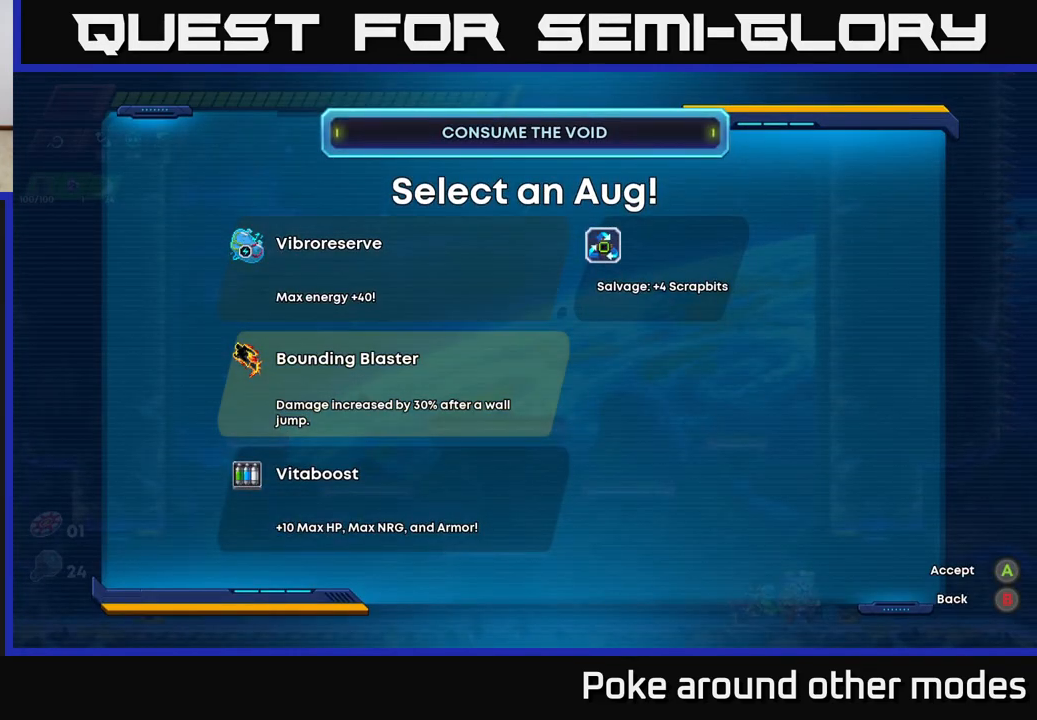
{"buttons": [], "left_stick": "center", "right_stick": "center", "events": []}
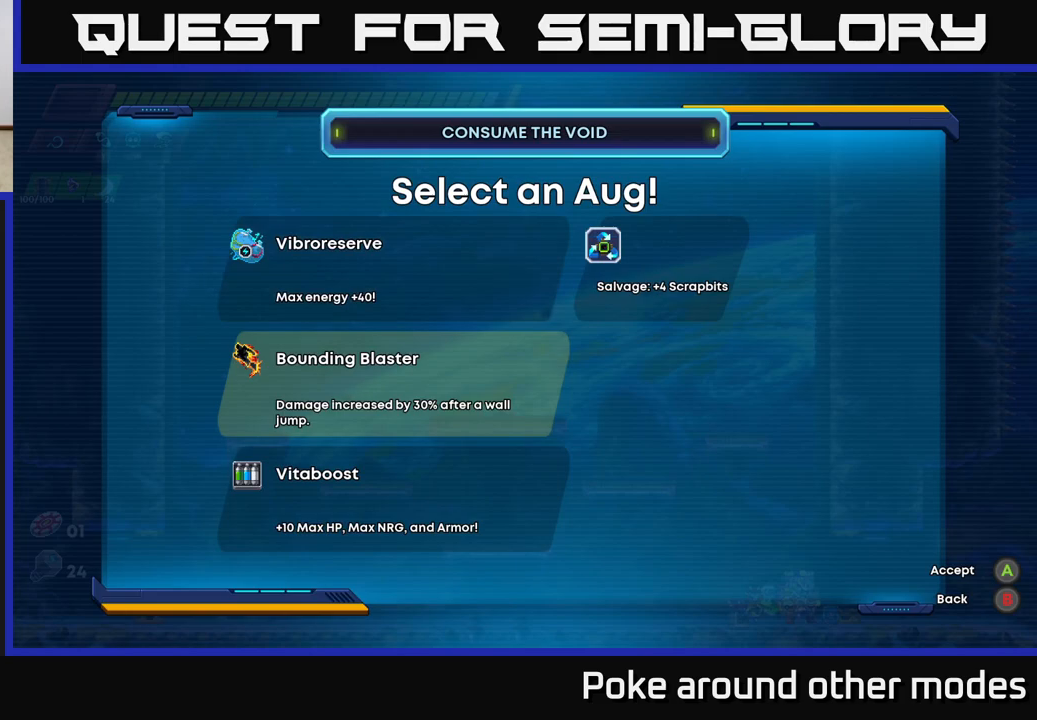
{"buttons": [], "left_stick": "center", "right_stick": "center", "events": []}
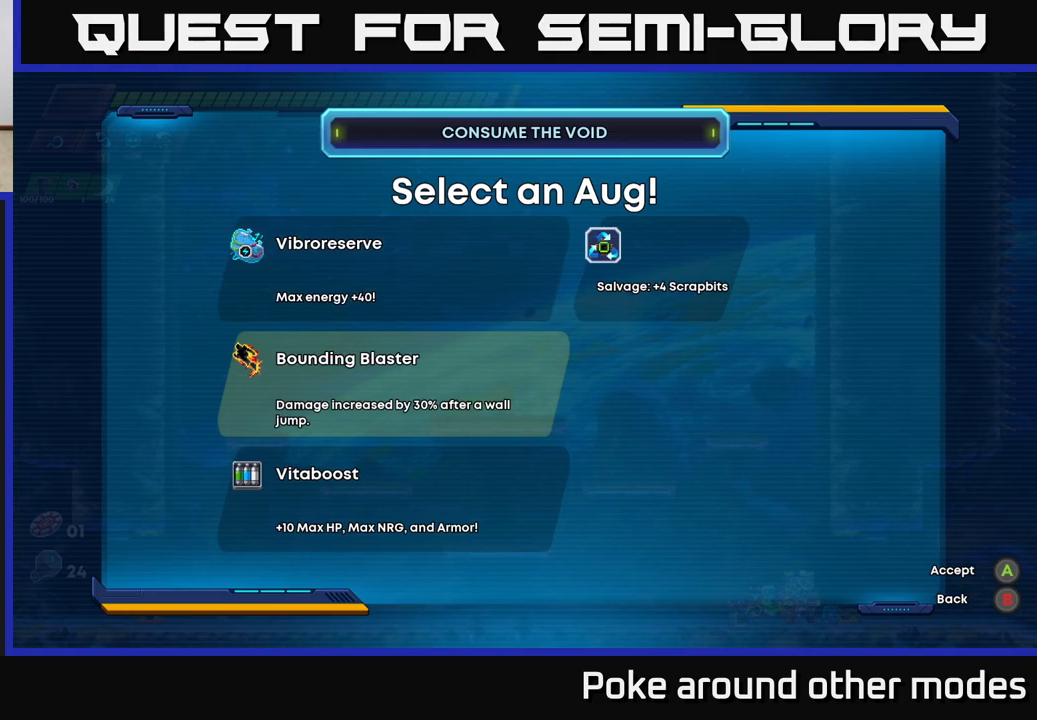
{"buttons": [], "left_stick": "center", "right_stick": "center", "events": [[300, "DPAD_DOWN", "down"], [417, "DPAD_DOWN", "up"]]}
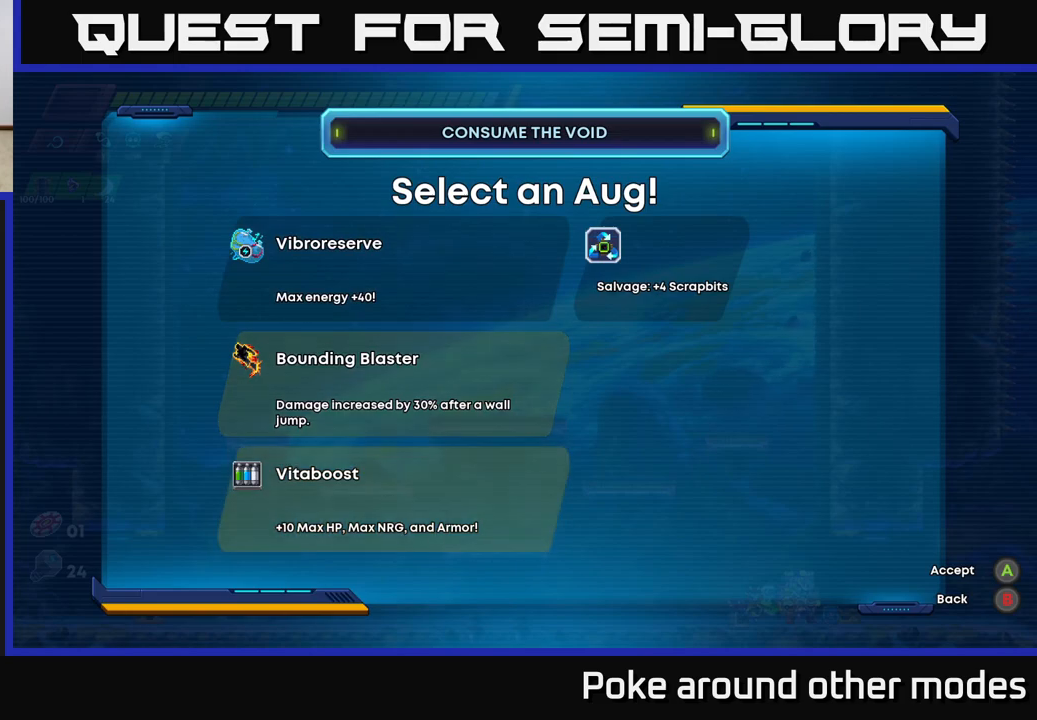
{"buttons": [], "left_stick": "right", "right_stick": "center", "events": [[183, "A", "down"], [267, "A", "up"], [483, "left_stick", "right"]]}
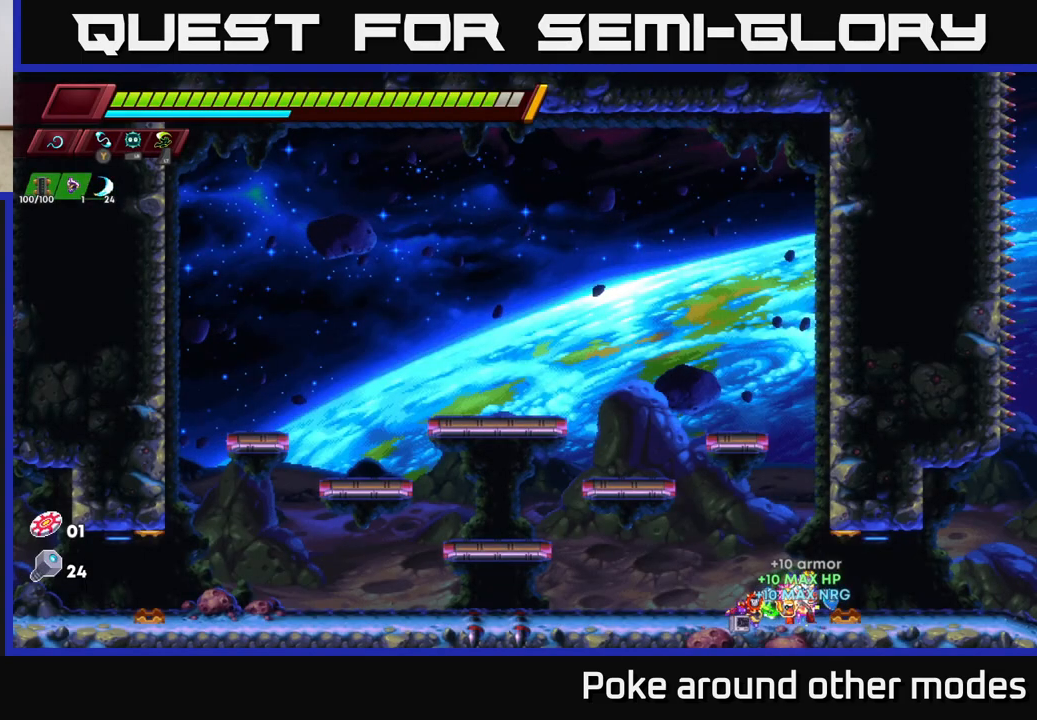
{"buttons": ["R2"], "left_stick": "right", "right_stick": "center", "events": [[283, "R2", "down"]]}
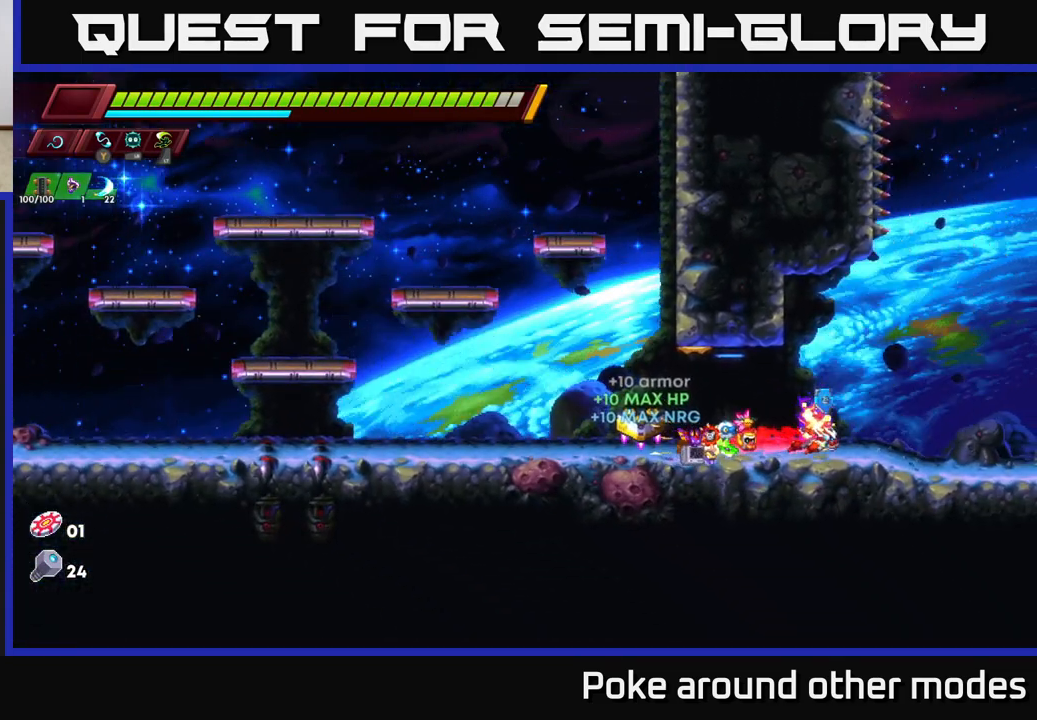
{"buttons": ["R2"], "left_stick": "right", "right_stick": "center", "events": [[67, "R2", "up"], [150, "R2", "down"]]}
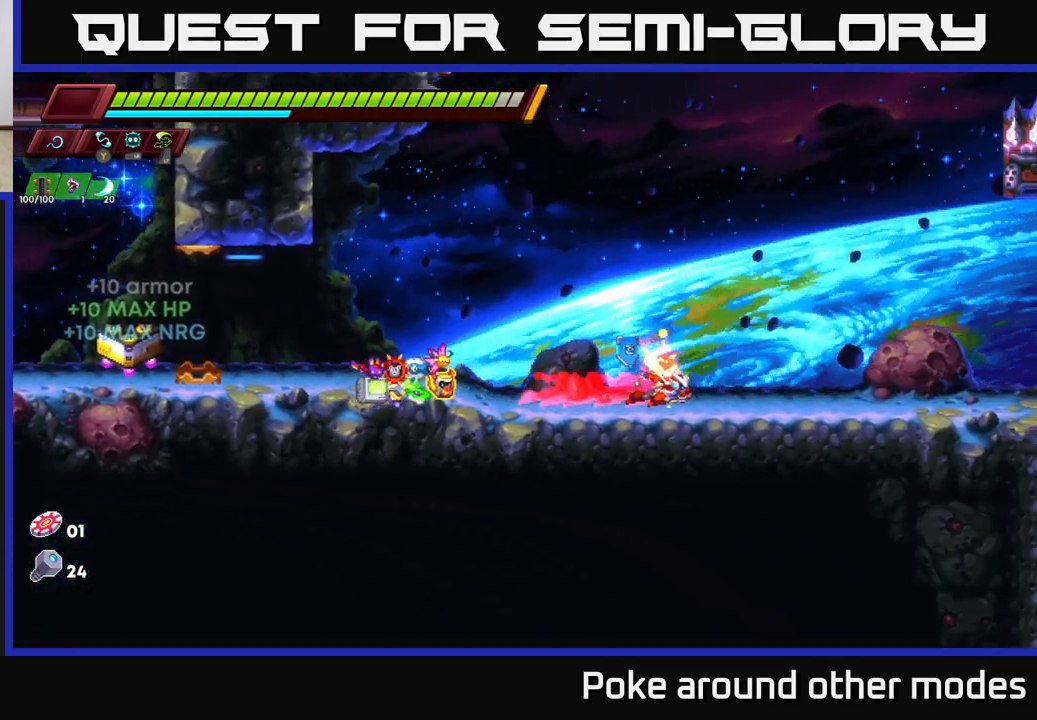
{"buttons": [], "left_stick": "center", "right_stick": "center", "events": [[450, "R2", "up"], [450, "left_stick", "center"]]}
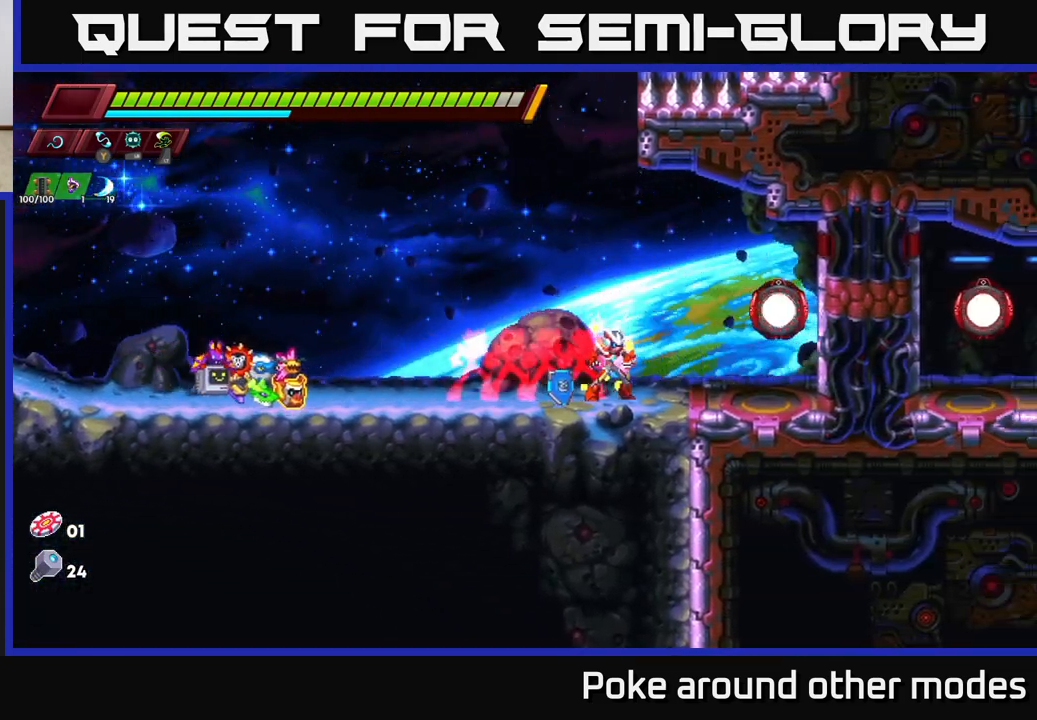
{"buttons": ["A", "R2"], "left_stick": "right", "right_stick": "center", "events": [[133, "left_stick", "right"], [333, "R2", "down"], [417, "A", "down"]]}
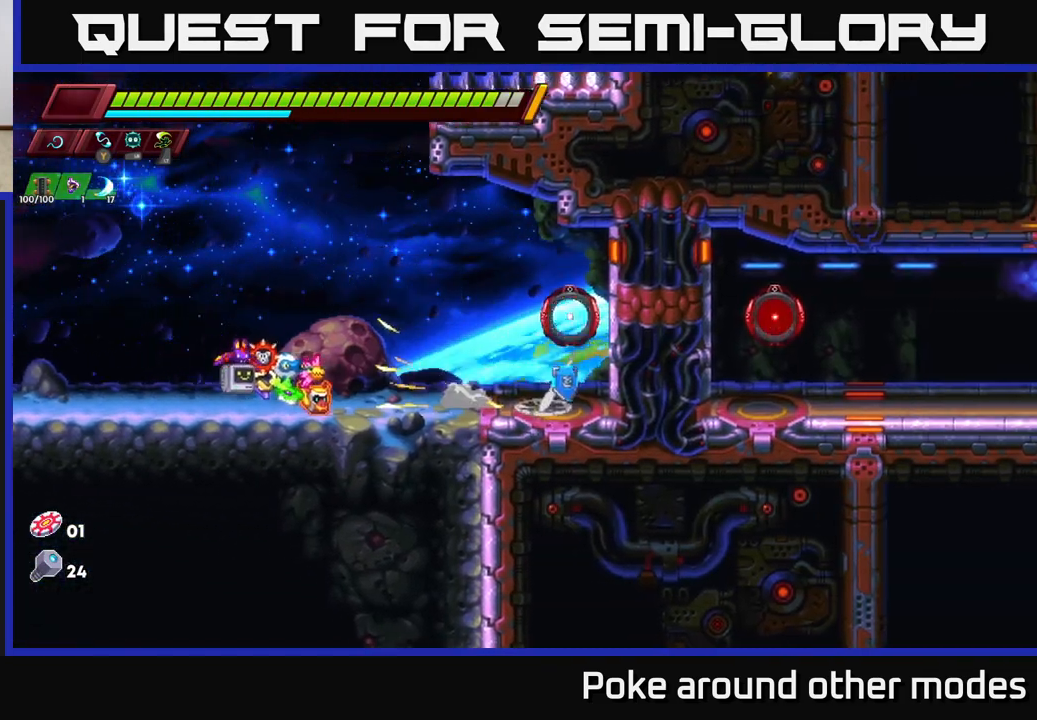
{"buttons": [], "left_stick": "right", "right_stick": "center", "events": [[17, "A", "up"], [33, "R2", "up"], [167, "left_stick", "center"], [450, "left_stick", "right"]]}
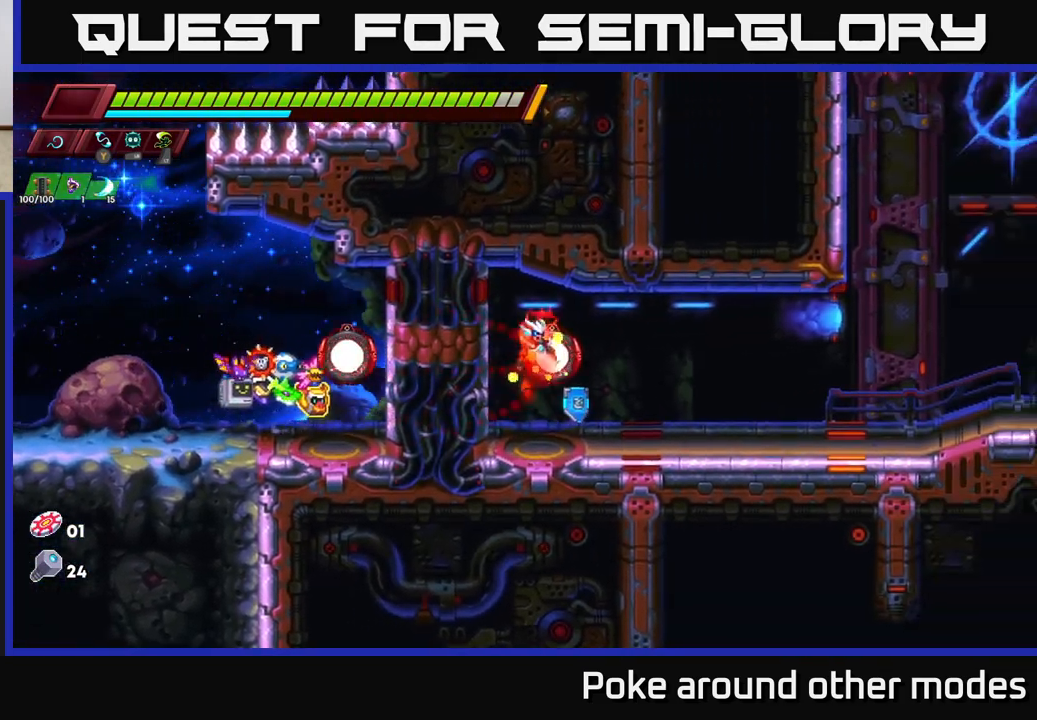
{"buttons": ["R2"], "left_stick": "right", "right_stick": "center", "events": [[483, "R2", "down"]]}
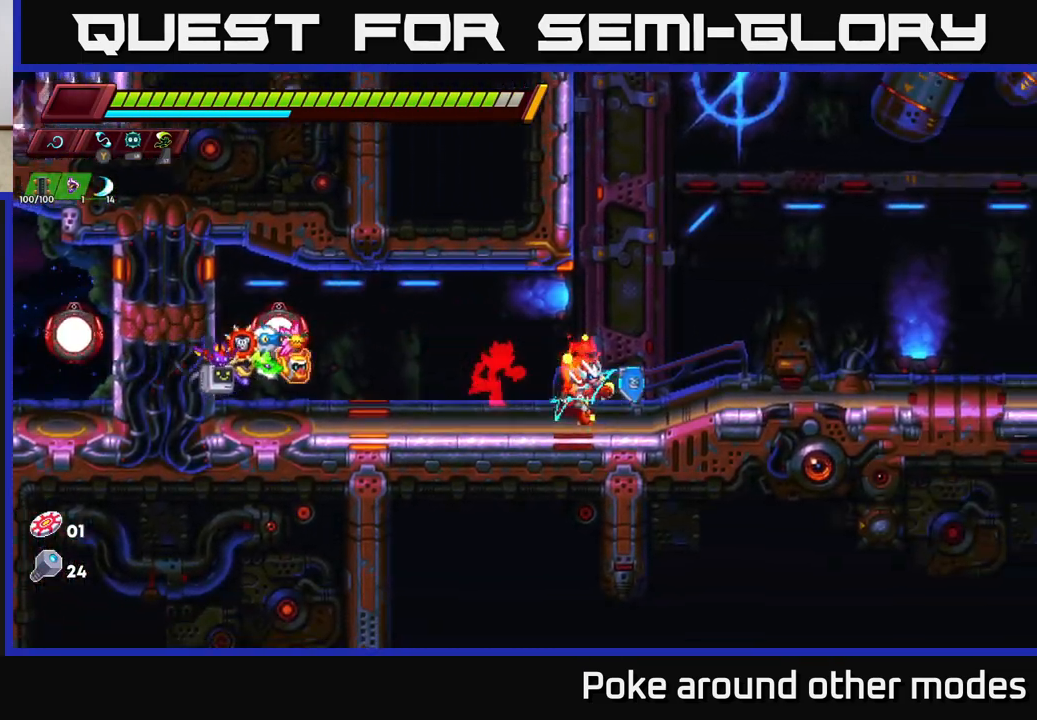
{"buttons": ["R2"], "left_stick": "right", "right_stick": "center", "events": []}
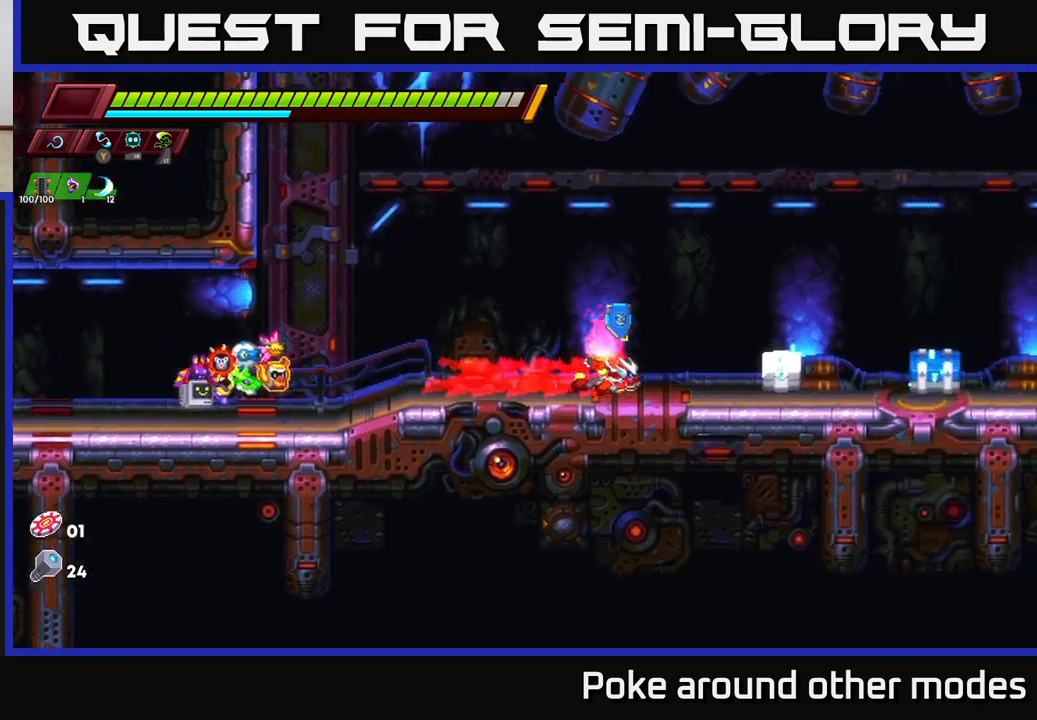
{"buttons": ["X"], "left_stick": "right", "right_stick": "center", "events": [[83, "R2", "up"], [133, "X", "down"], [200, "X", "up"], [217, "left_stick", "center"], [283, "left_stick", "right"], [467, "X", "down"]]}
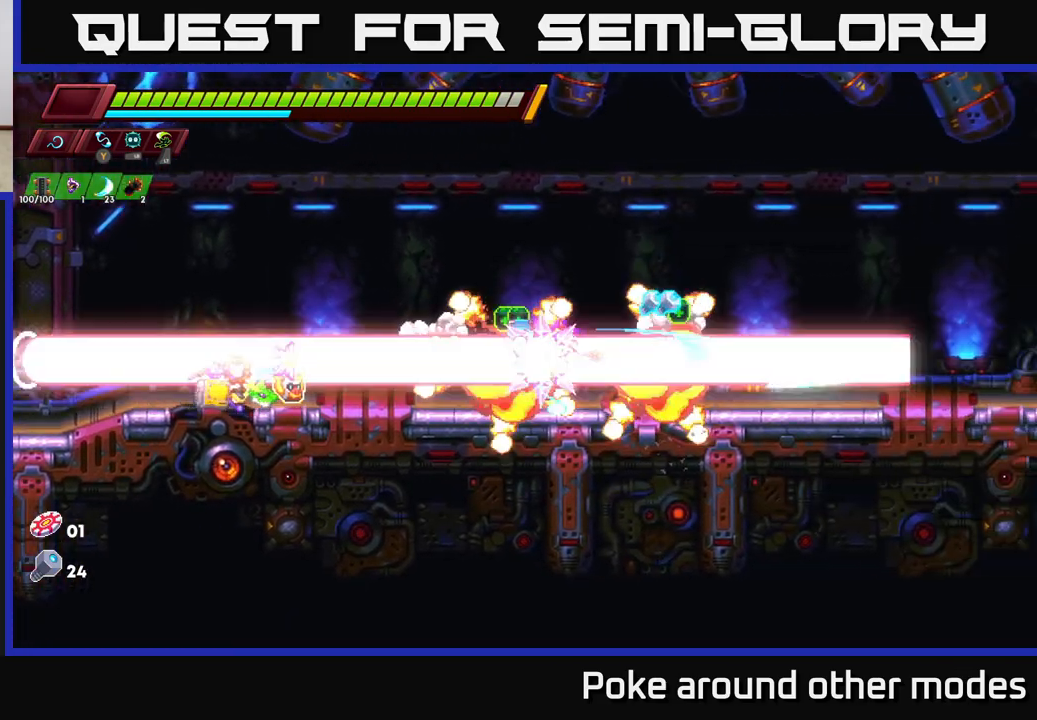
{"buttons": ["R2"], "left_stick": "left", "right_stick": "center", "events": [[117, "X", "up"], [250, "left_stick", "left"], [350, "R2", "down"]]}
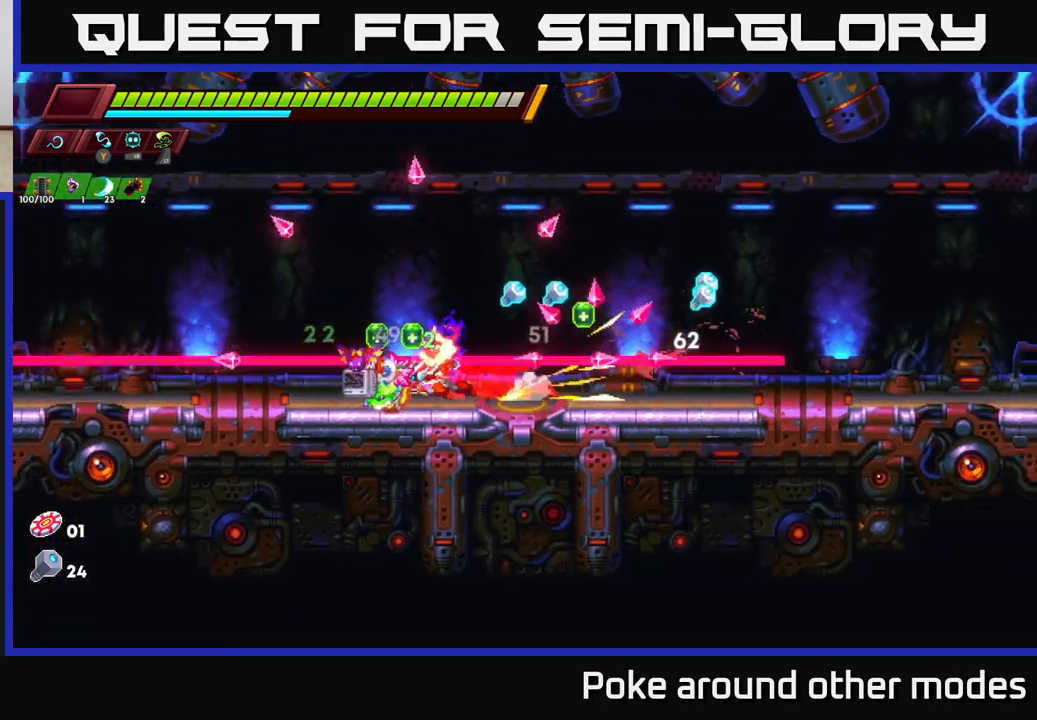
{"buttons": ["R2"], "left_stick": "right", "right_stick": "center", "events": [[67, "R2", "up"], [150, "left_stick", "right"], [217, "R2", "down"], [450, "R2", "up"], [500, "R2", "down"]]}
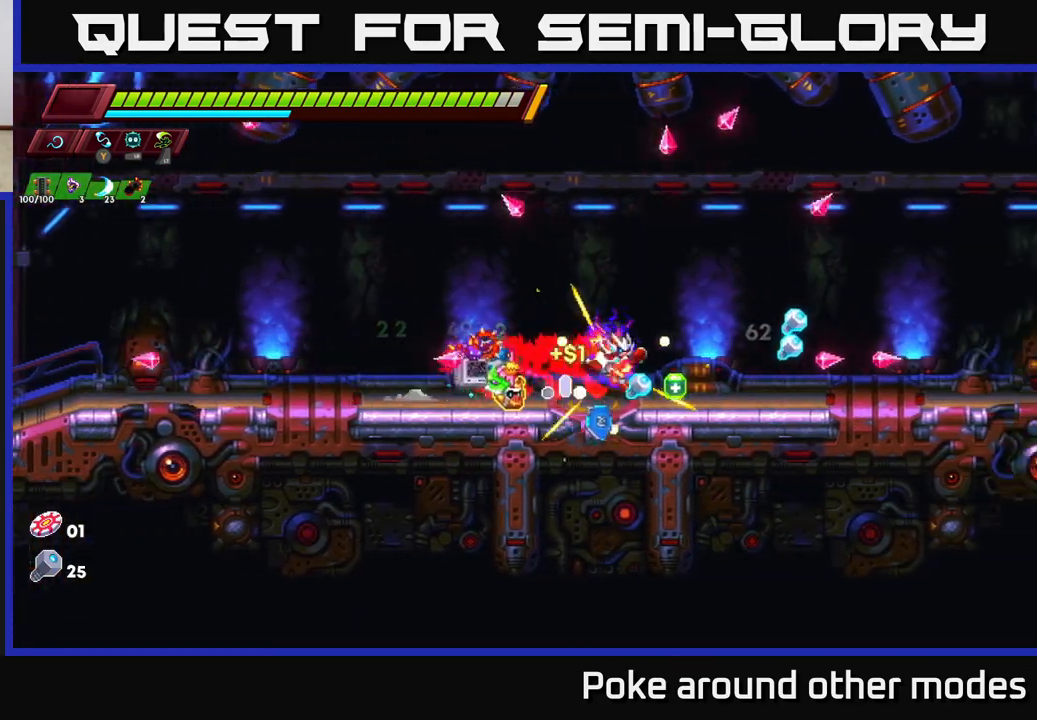
{"buttons": ["R2"], "left_stick": "left", "right_stick": "center", "events": [[250, "R2", "up"], [333, "R2", "down"], [450, "left_stick", "left"]]}
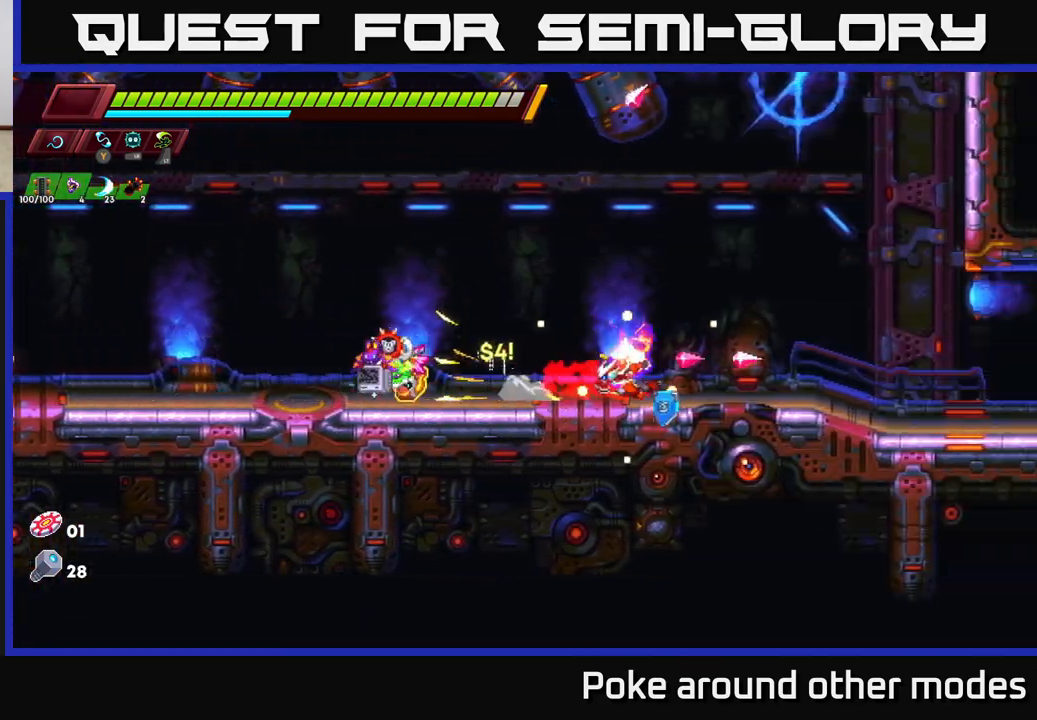
{"buttons": ["A"], "left_stick": "center", "right_stick": "center", "events": [[50, "R2", "up"], [100, "A", "down"], [317, "A", "up"], [333, "left_stick", "center"], [383, "A", "down"]]}
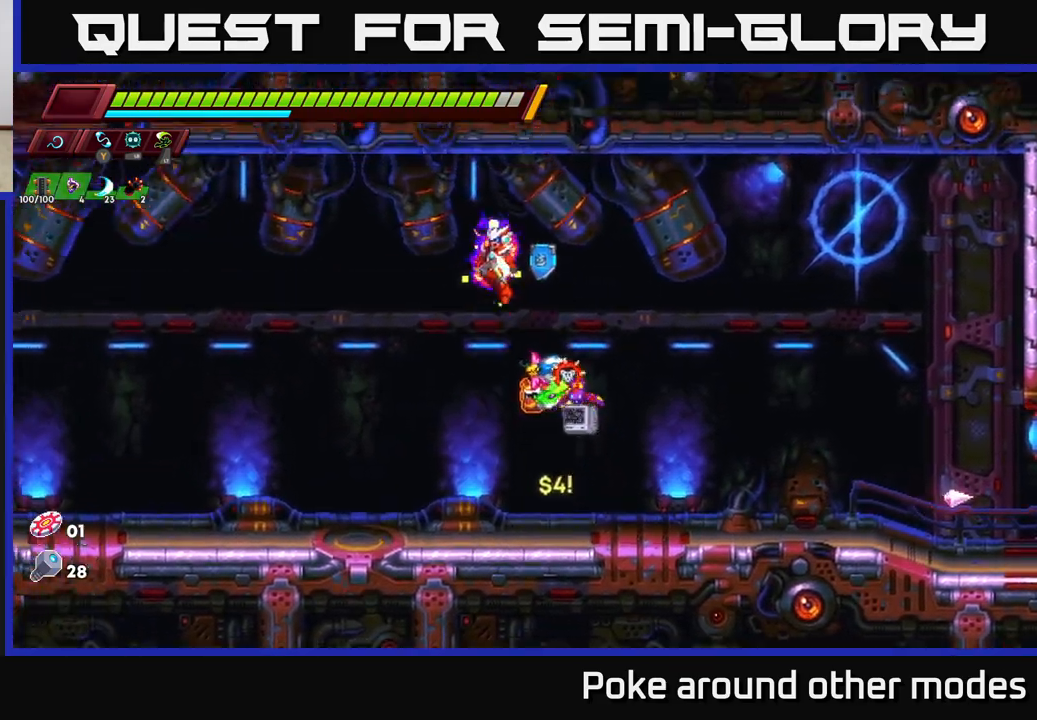
{"buttons": [], "left_stick": "right", "right_stick": "center", "events": [[150, "A", "up"], [183, "left_stick", "left"], [300, "left_stick", "right"]]}
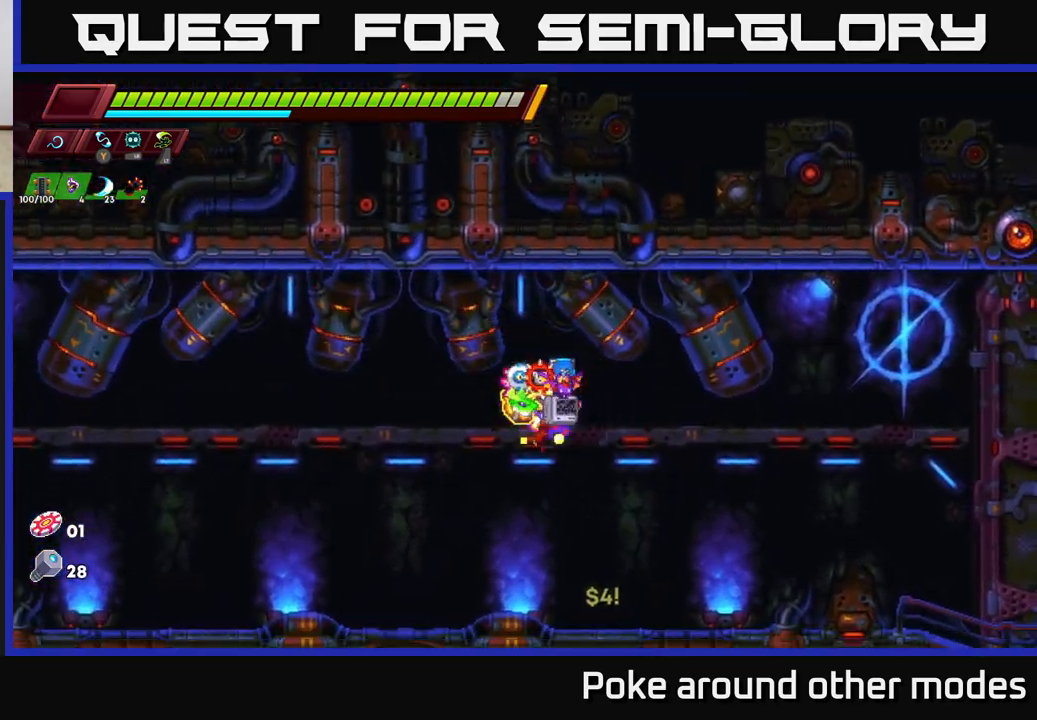
{"buttons": ["R2"], "left_stick": "right", "right_stick": "center", "events": [[400, "R2", "down"]]}
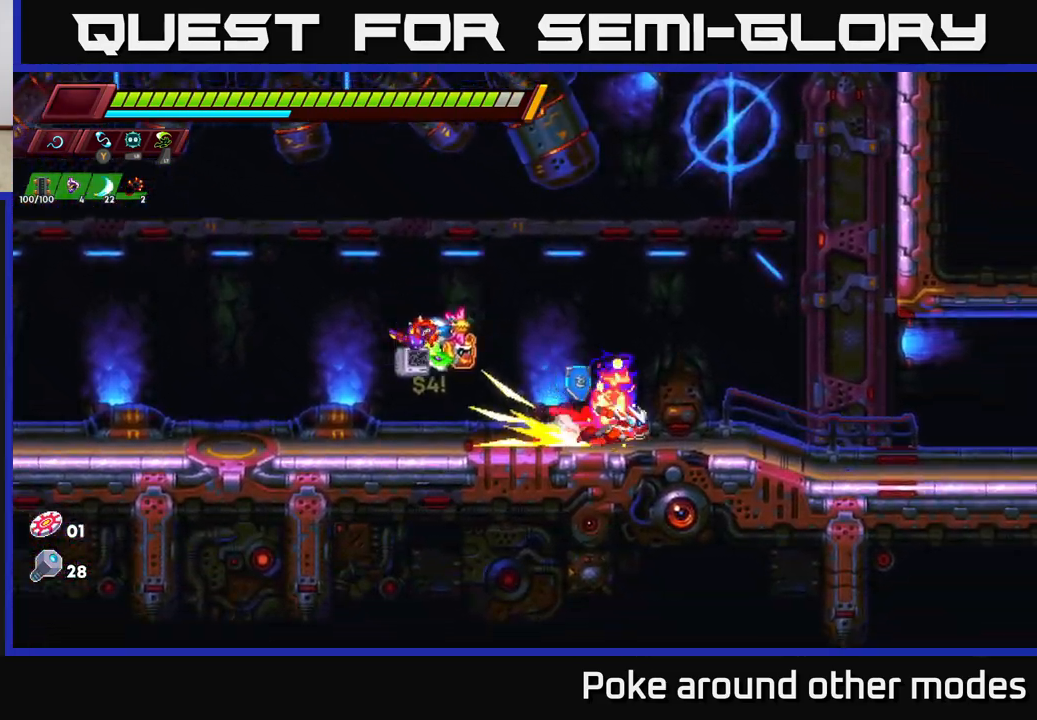
{"buttons": [], "left_stick": "right", "right_stick": "center", "events": [[100, "R2", "up"], [167, "R2", "down"], [500, "R2", "up"]]}
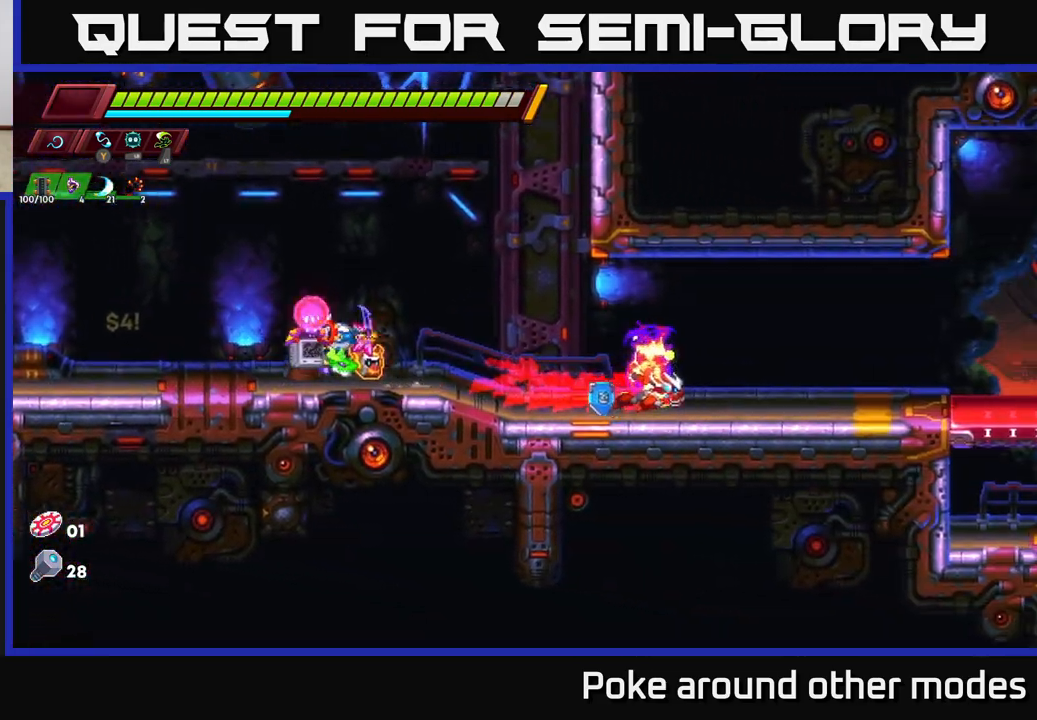
{"buttons": ["R2"], "left_stick": "right", "right_stick": "center", "events": [[67, "R2", "down"]]}
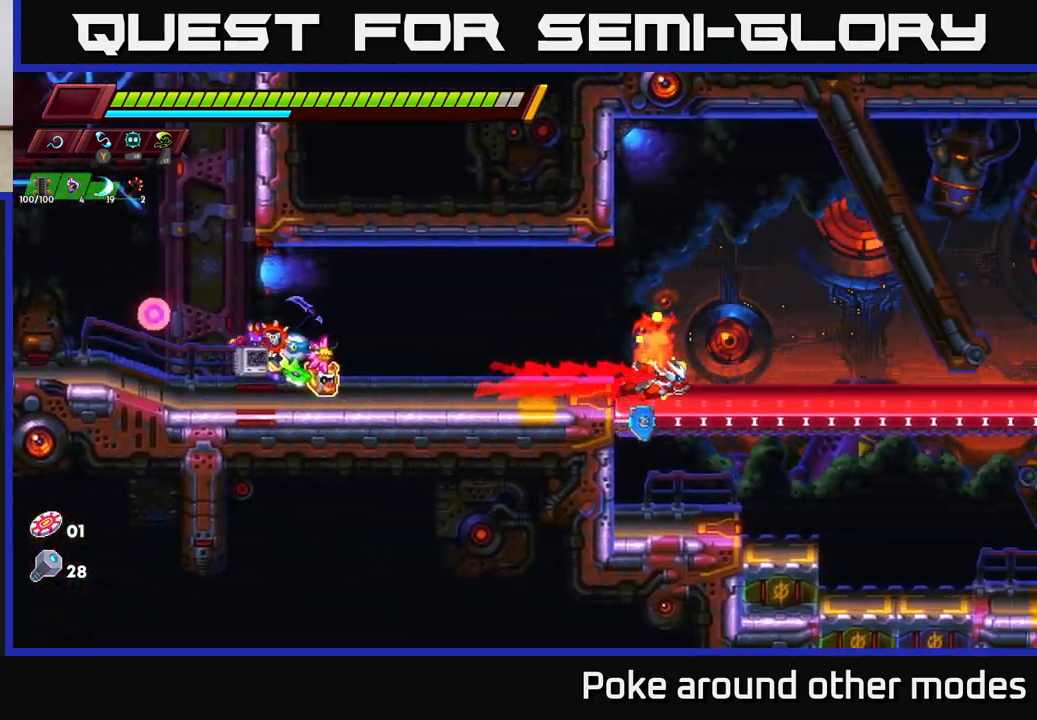
{"buttons": [], "left_stick": "left", "right_stick": "center", "events": [[467, "R2", "up"], [467, "left_stick", "left"]]}
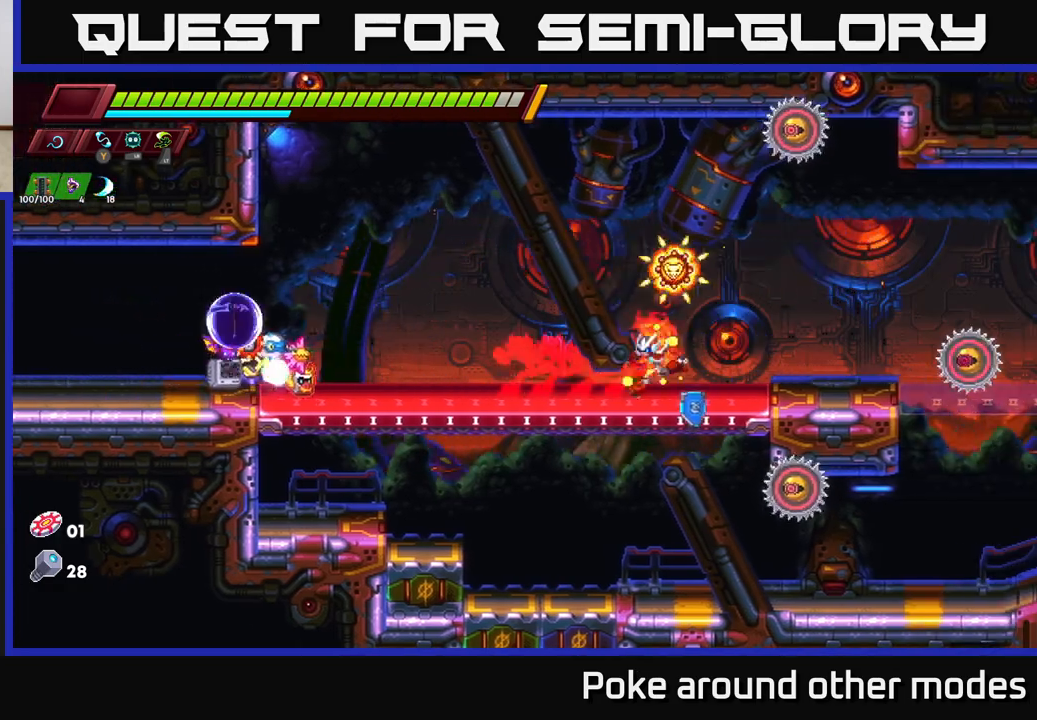
{"buttons": ["X"], "left_stick": "right", "right_stick": "center", "events": [[117, "R2", "down"], [417, "R2", "up"], [417, "left_stick", "right"], [450, "X", "down"]]}
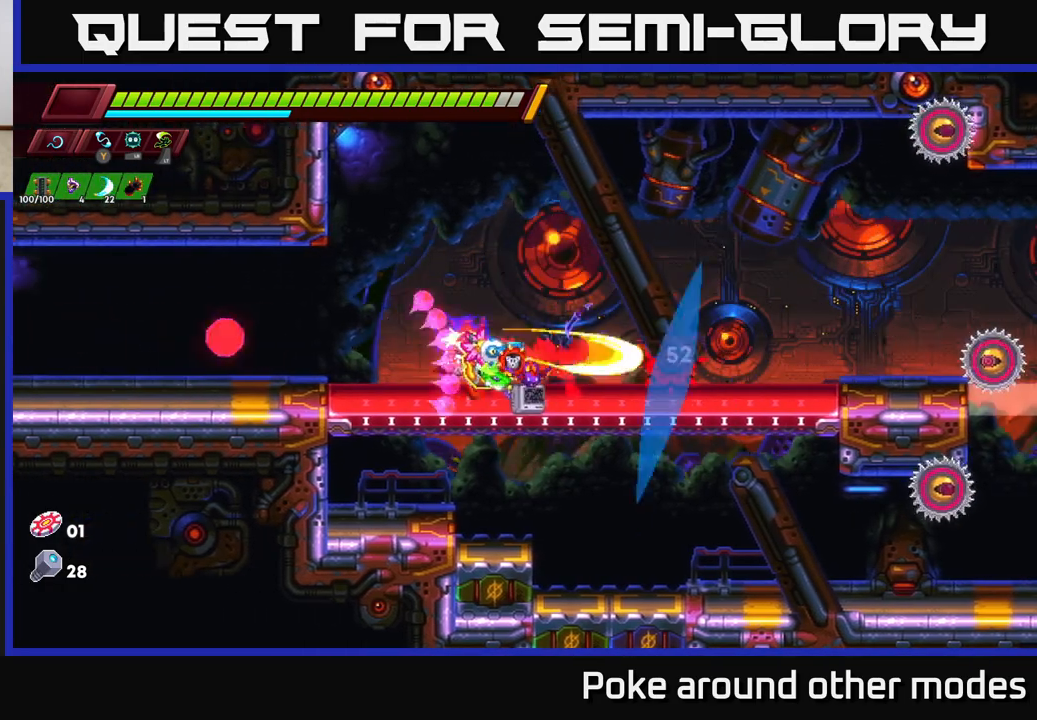
{"buttons": [], "left_stick": "right", "right_stick": "center", "events": [[50, "X", "up"], [67, "left_stick", "center"], [283, "X", "down"], [300, "left_stick", "right"], [400, "X", "up"]]}
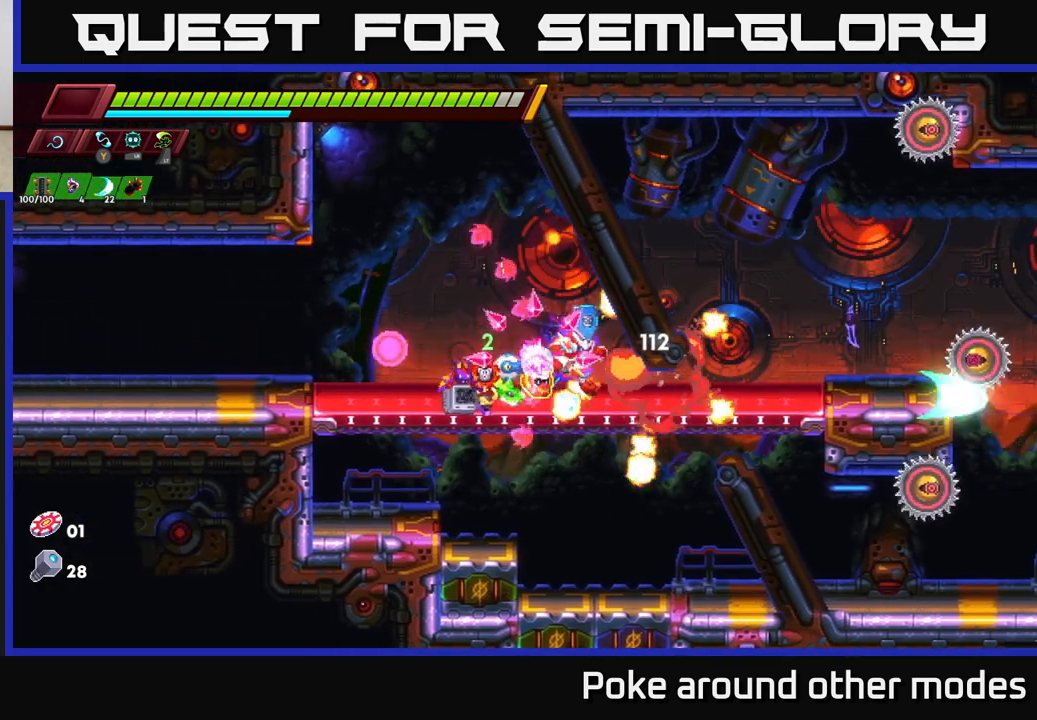
{"buttons": [], "left_stick": "center", "right_stick": "center", "events": [[50, "R2", "down"], [183, "X", "down"], [233, "R2", "up"], [317, "X", "up"], [350, "left_stick", "center"]]}
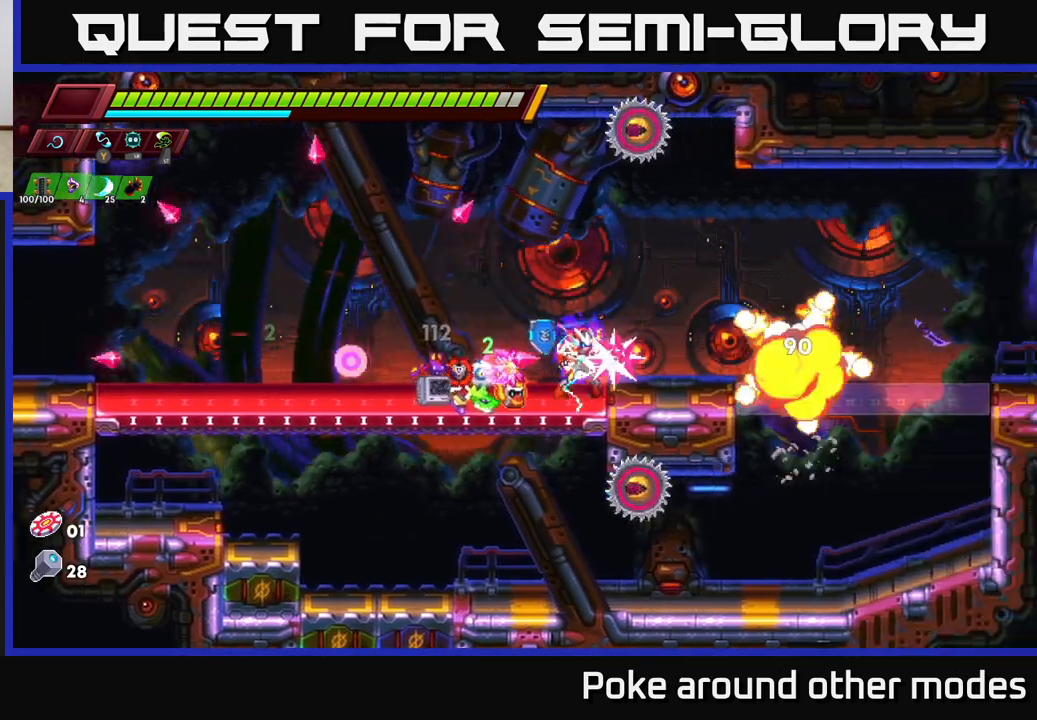
{"buttons": [], "left_stick": "left", "right_stick": "center", "events": [[17, "X", "down"], [100, "X", "up"], [283, "A", "down"], [317, "left_stick", "up-right"], [367, "X", "down"], [433, "A", "up"], [433, "left_stick", "up-left"], [450, "X", "up"], [483, "left_stick", "left"]]}
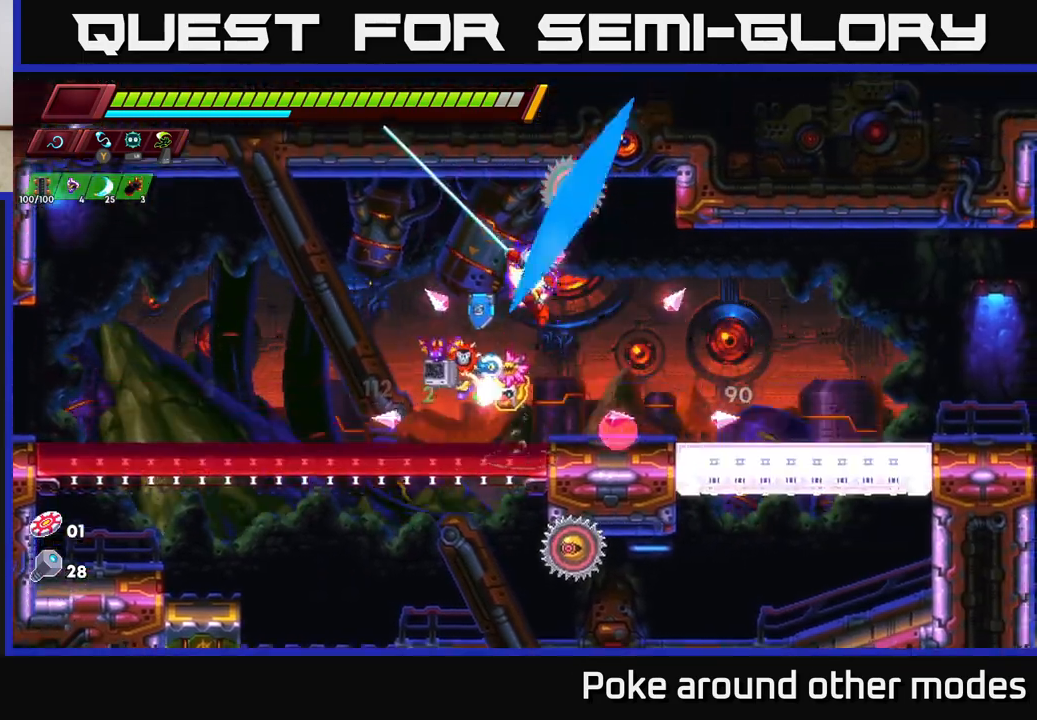
{"buttons": [], "left_stick": "left", "right_stick": "center", "events": [[267, "left_stick", "right"], [383, "left_stick", "center"], [450, "left_stick", "left"]]}